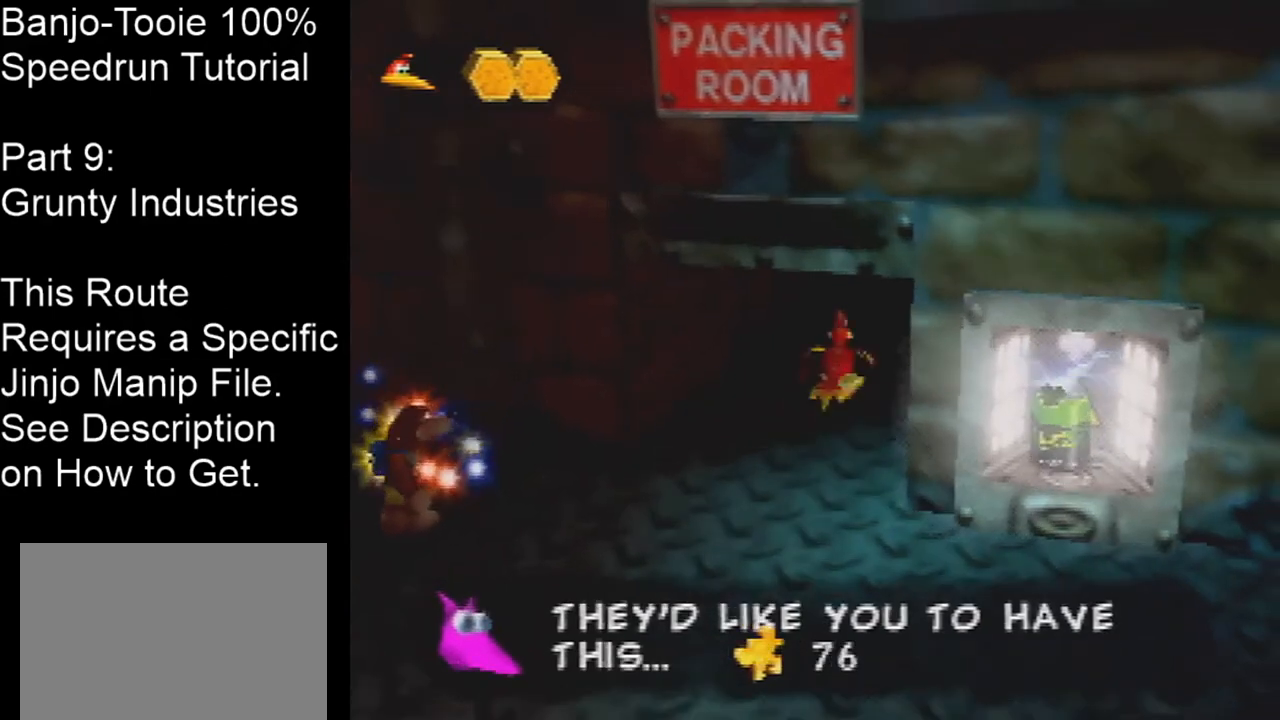
Gameplay with a controller (Nintendo layout); each line is a JSON object with the inputs held at the frame after it. "events" lists button and stick changes between this image and that frame as [ms after this image, input, new state], when the widget could be followed in between. Not read: L1 L3 R1 R3.
{"buttons": [], "left_stick": "up", "events": []}
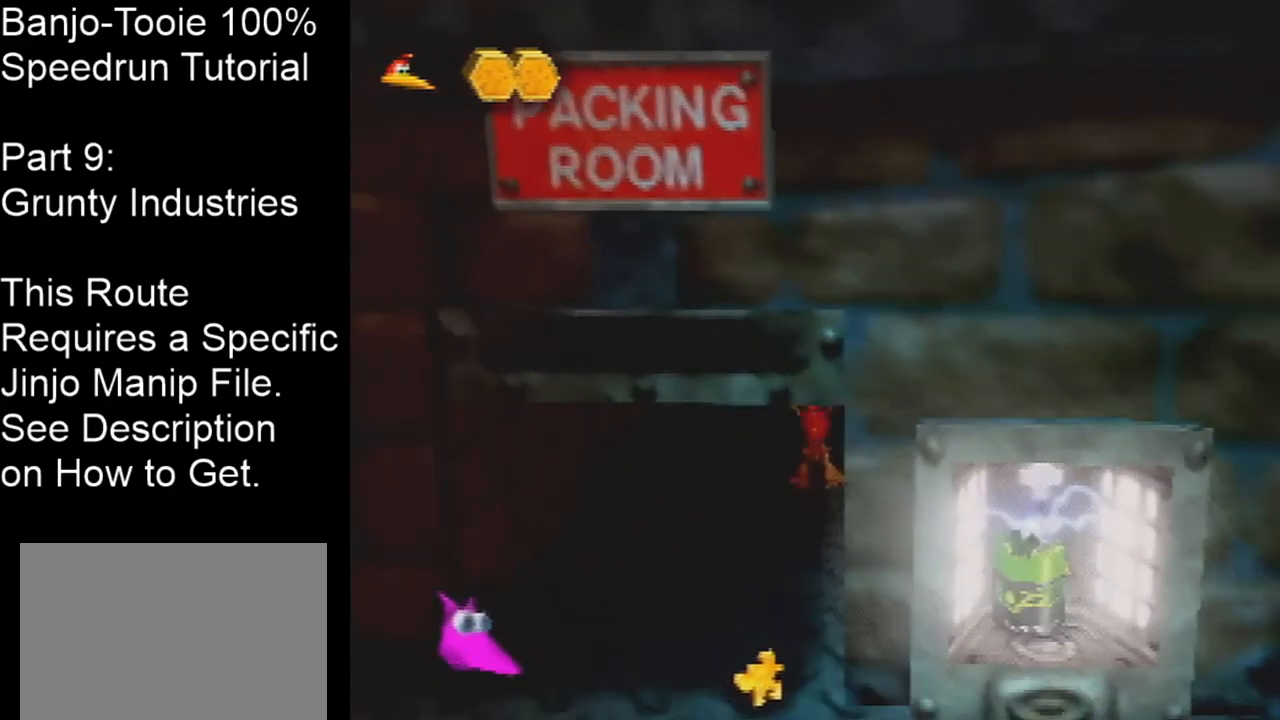
{"buttons": [], "left_stick": "center", "events": [[101, "left_stick", "center"]]}
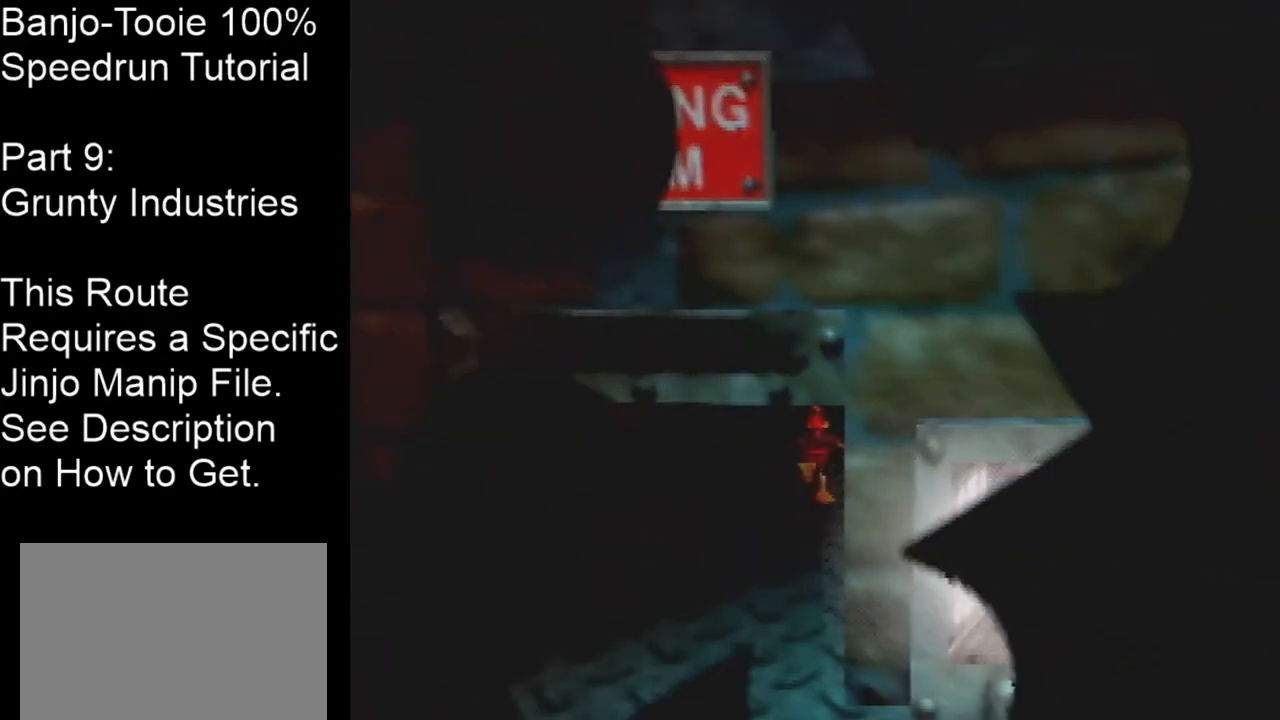
{"buttons": [], "left_stick": "center", "events": []}
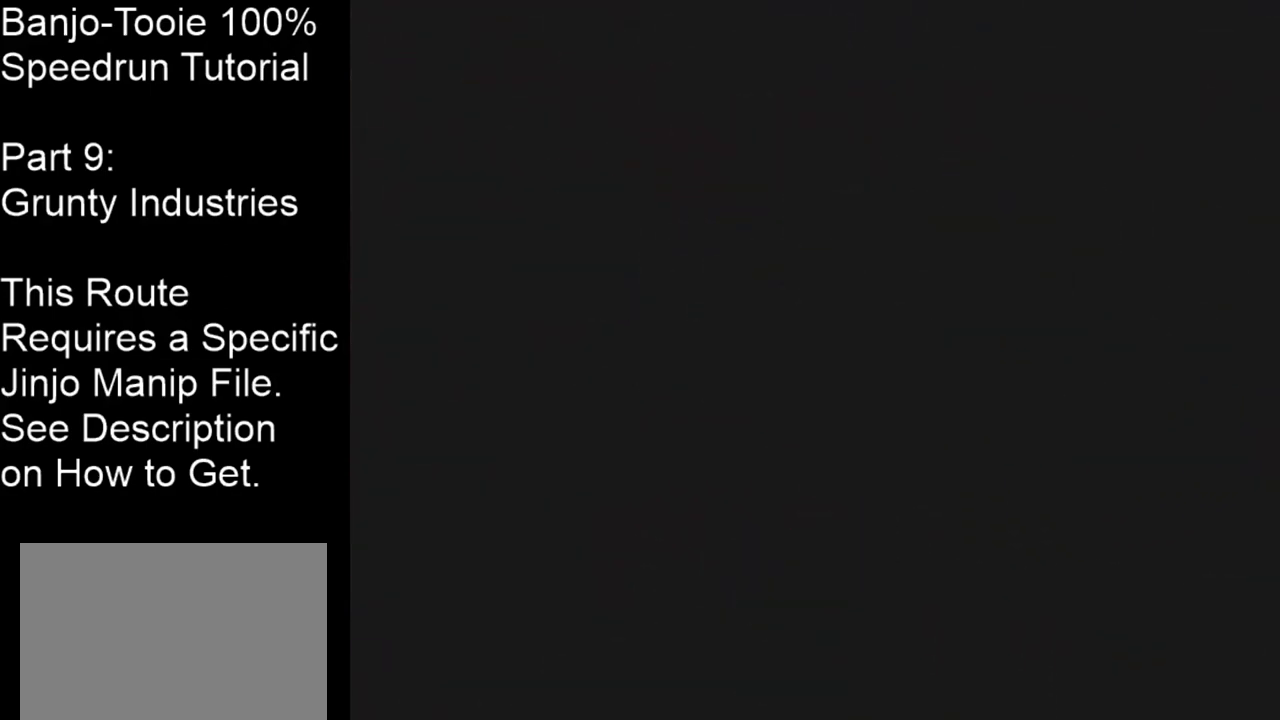
{"buttons": [], "left_stick": "center", "events": []}
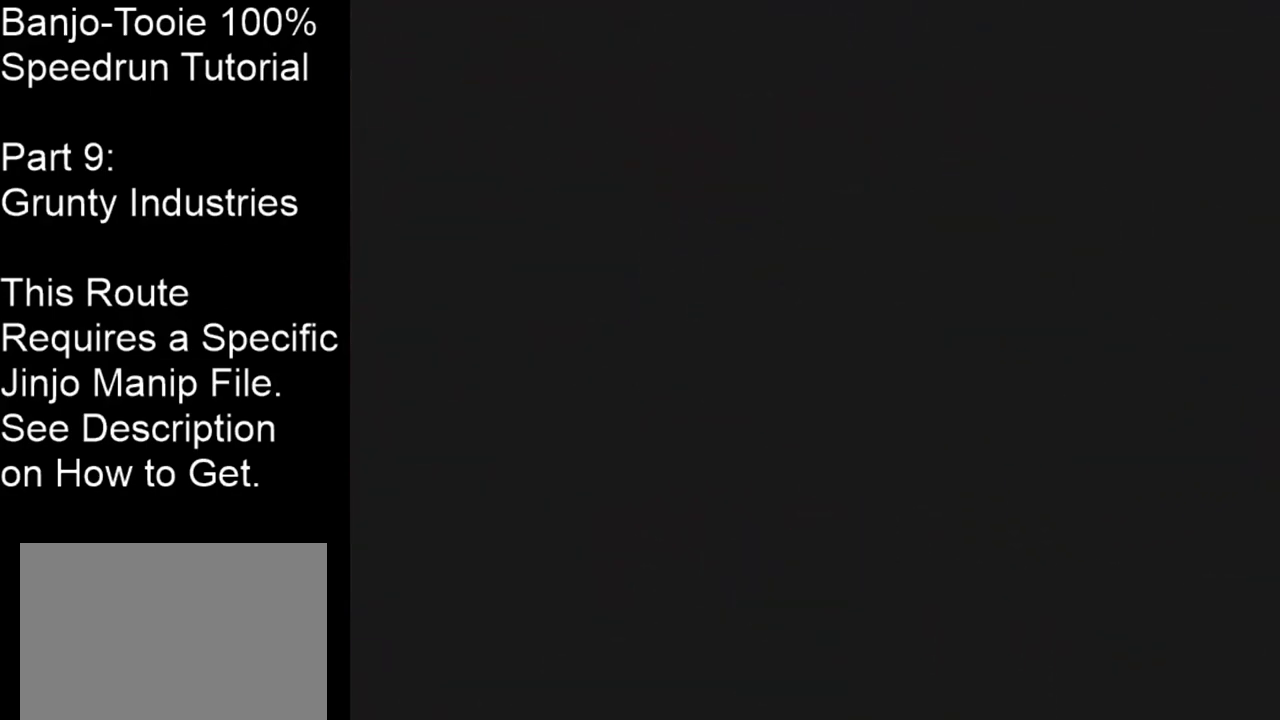
{"buttons": [], "left_stick": "center", "events": []}
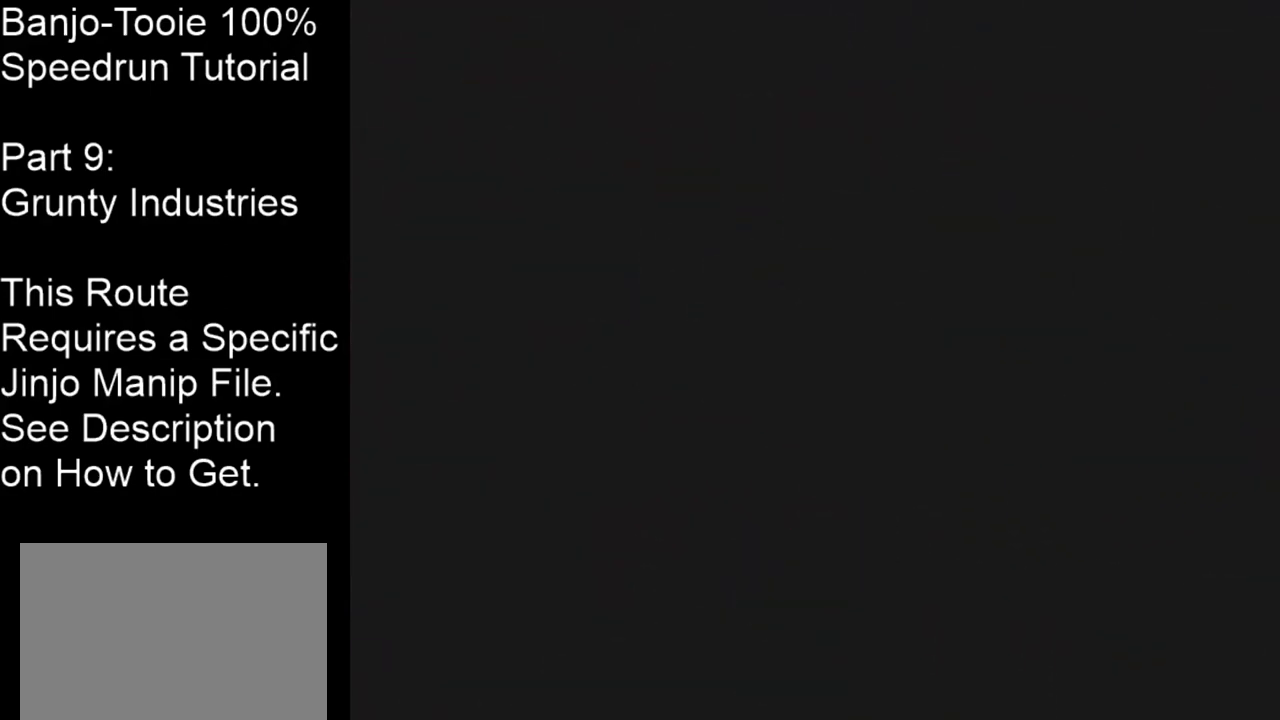
{"buttons": [], "left_stick": "center", "events": []}
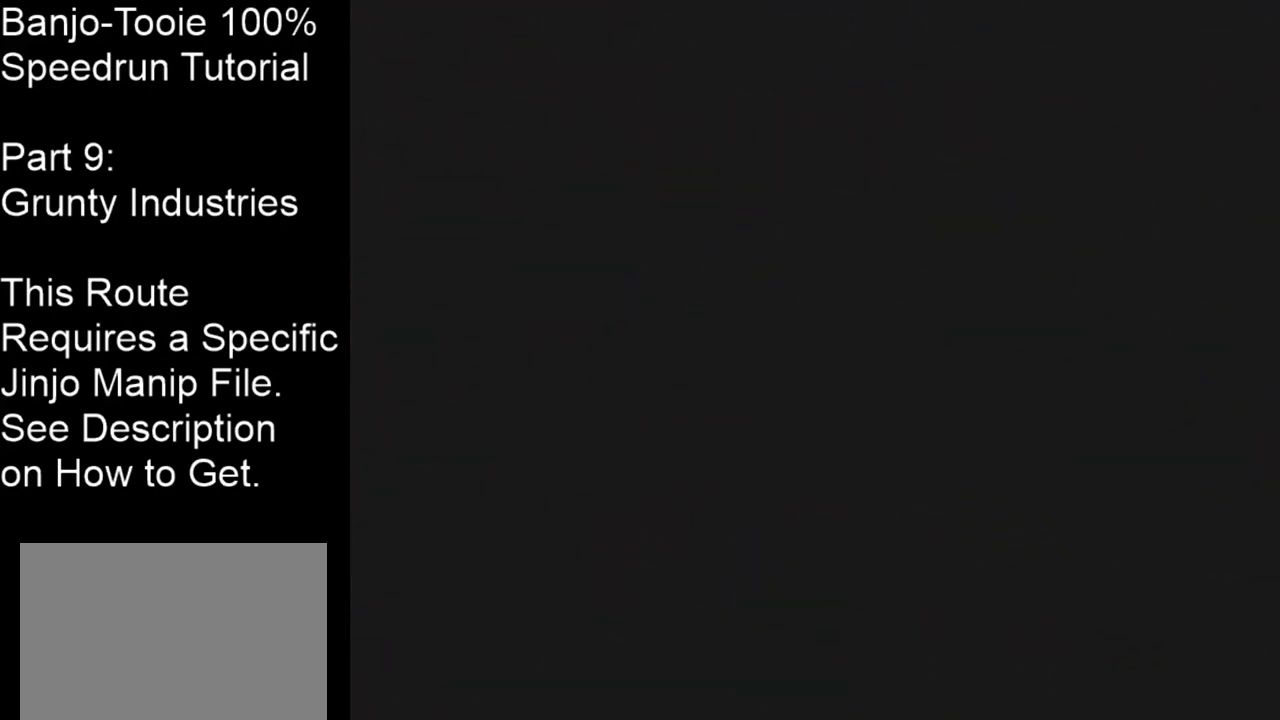
{"buttons": [], "left_stick": "center", "events": []}
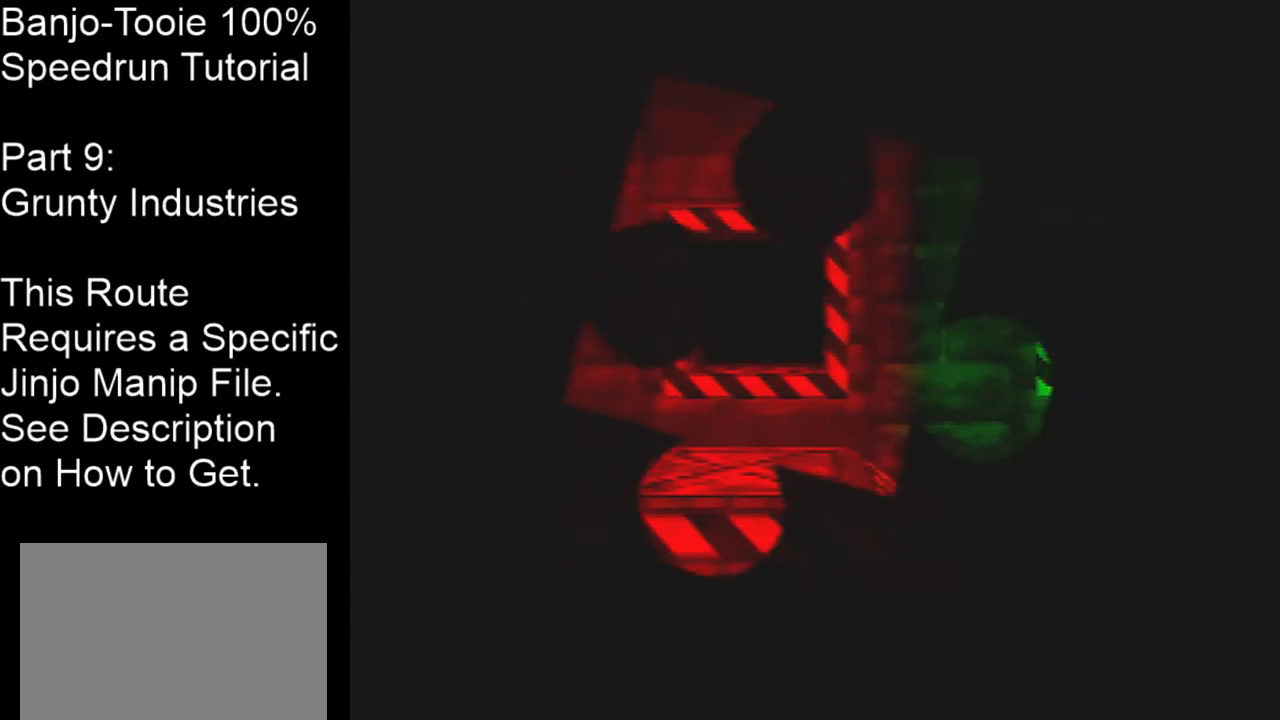
{"buttons": [], "left_stick": "center", "events": []}
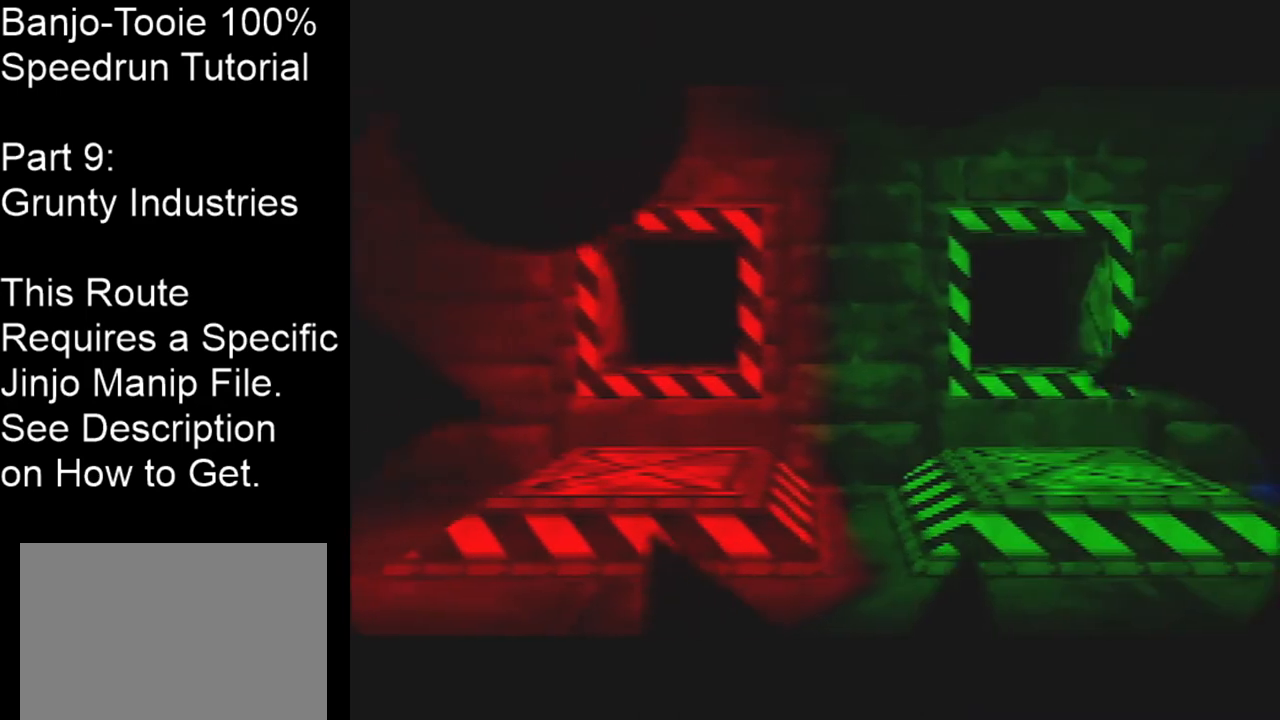
{"buttons": [], "left_stick": "center", "events": []}
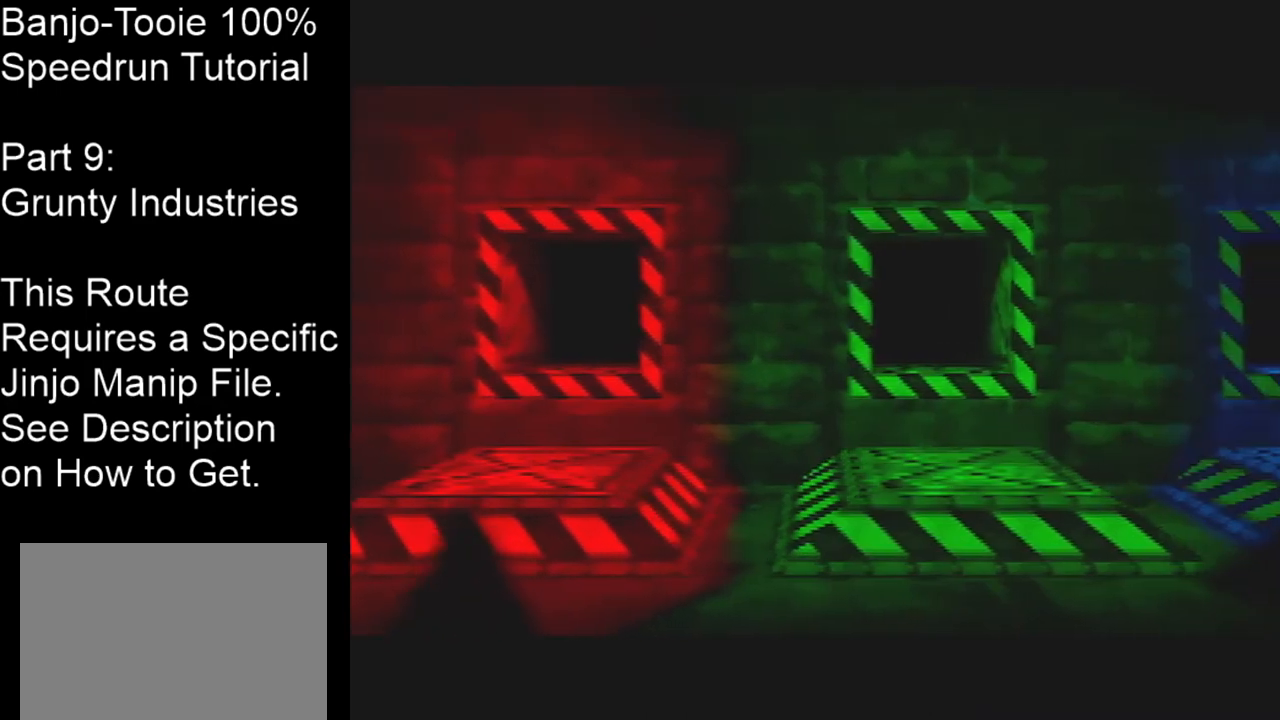
{"buttons": [], "left_stick": "center", "events": []}
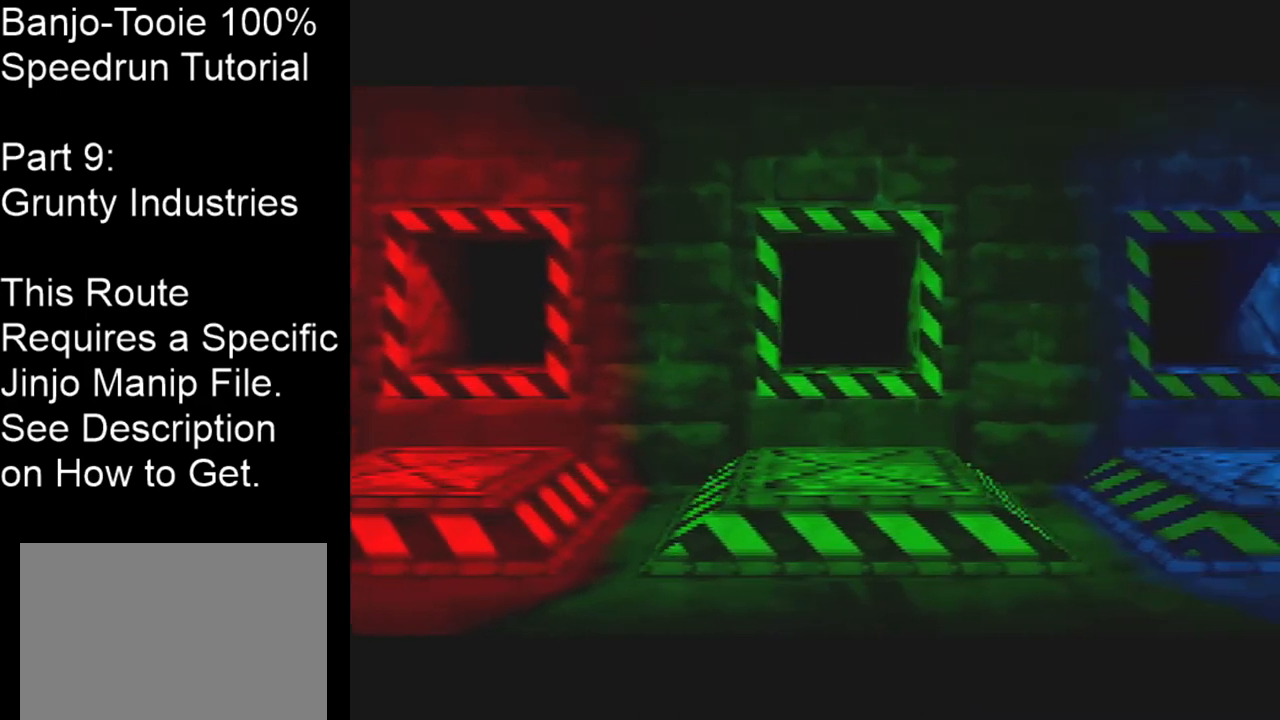
{"buttons": [], "left_stick": "center", "events": []}
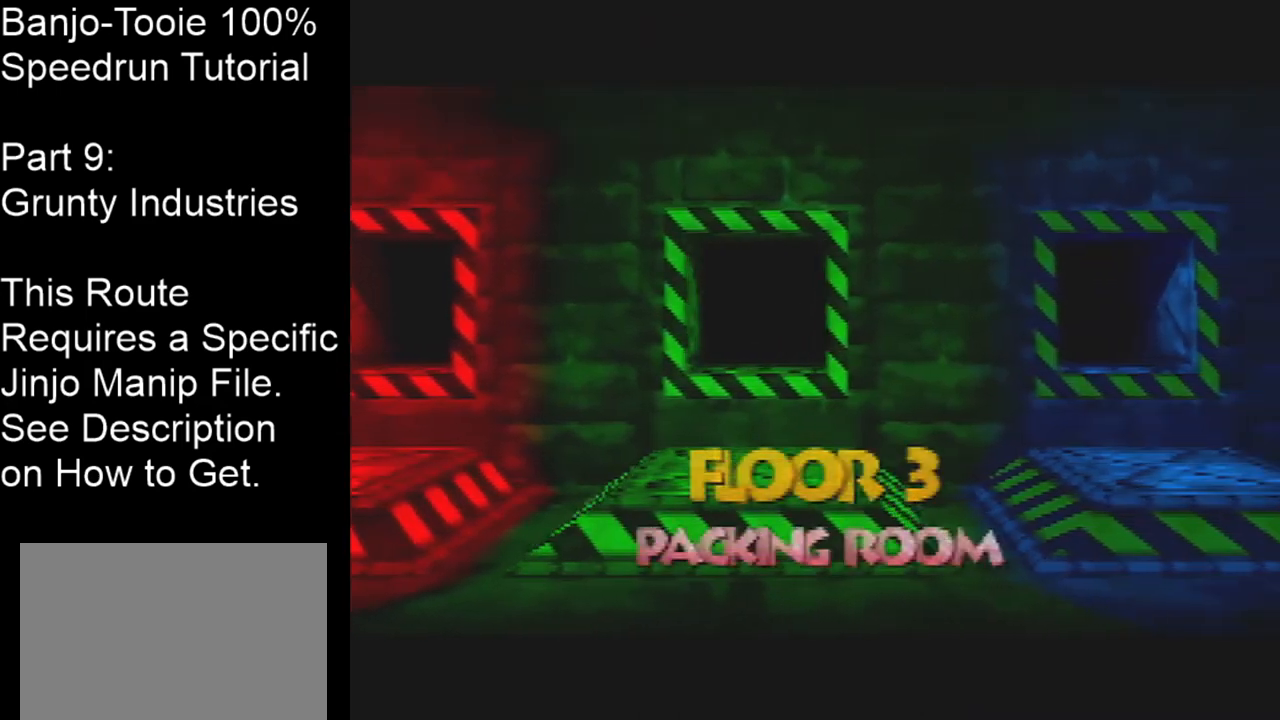
{"buttons": ["A"], "left_stick": "center", "events": [[167, "A", "down"]]}
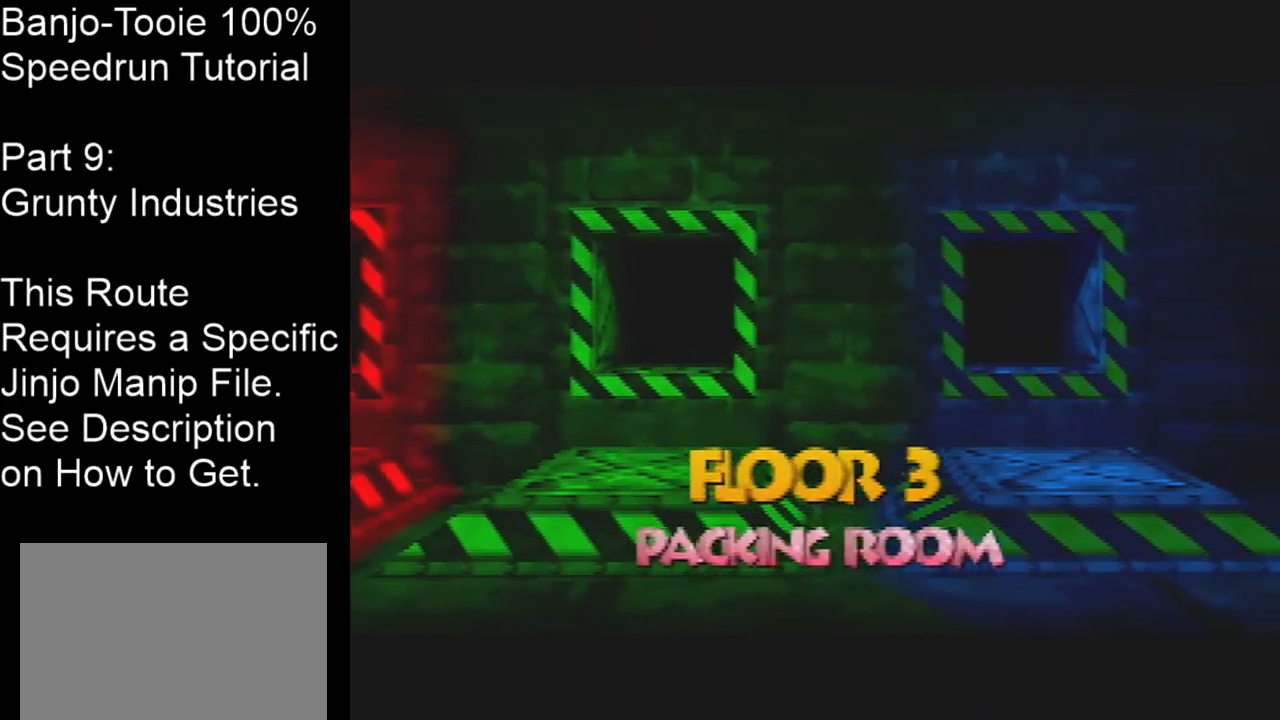
{"buttons": ["A"], "left_stick": "center", "events": []}
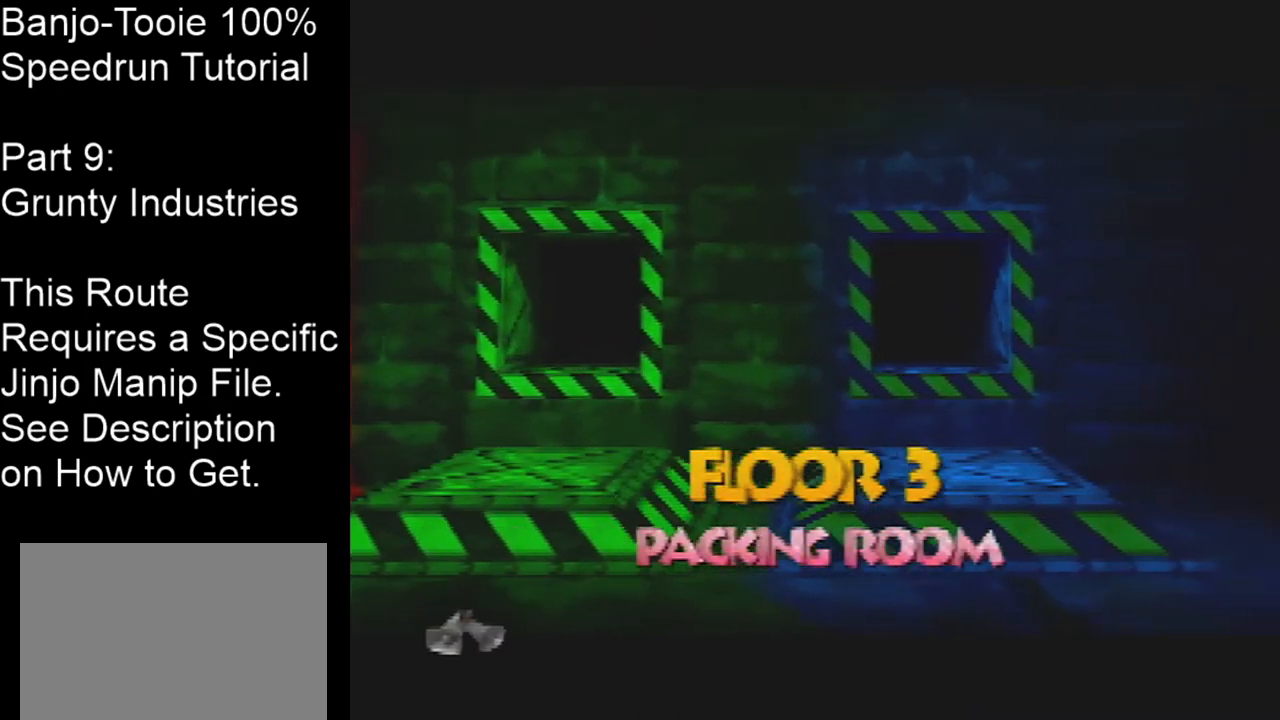
{"buttons": ["A"], "left_stick": "center", "events": []}
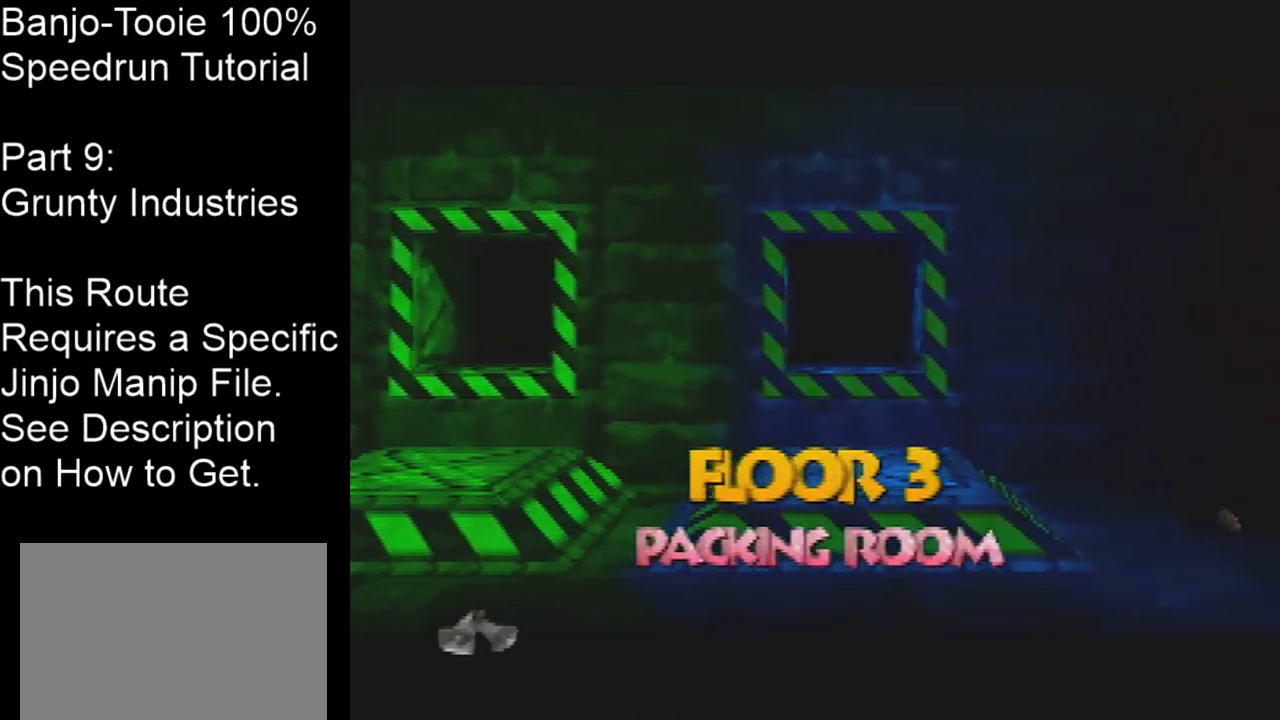
{"buttons": ["A"], "left_stick": "center", "events": []}
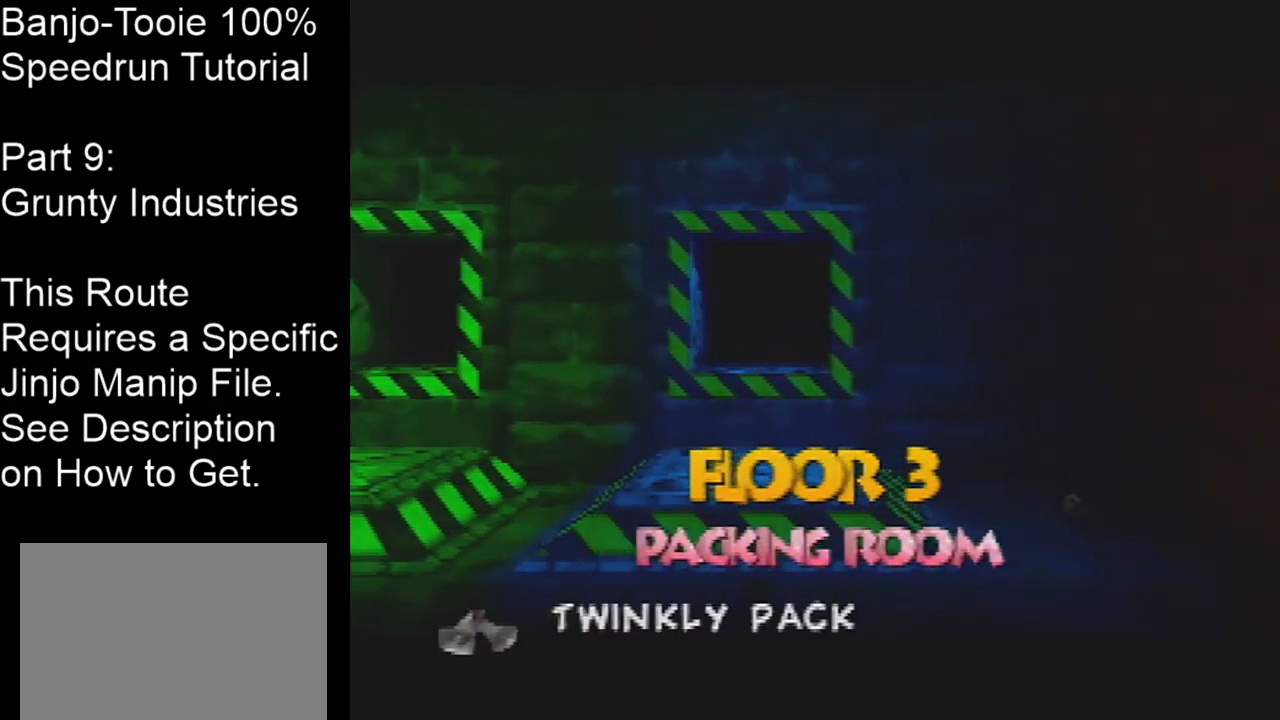
{"buttons": ["A"], "left_stick": "center", "events": []}
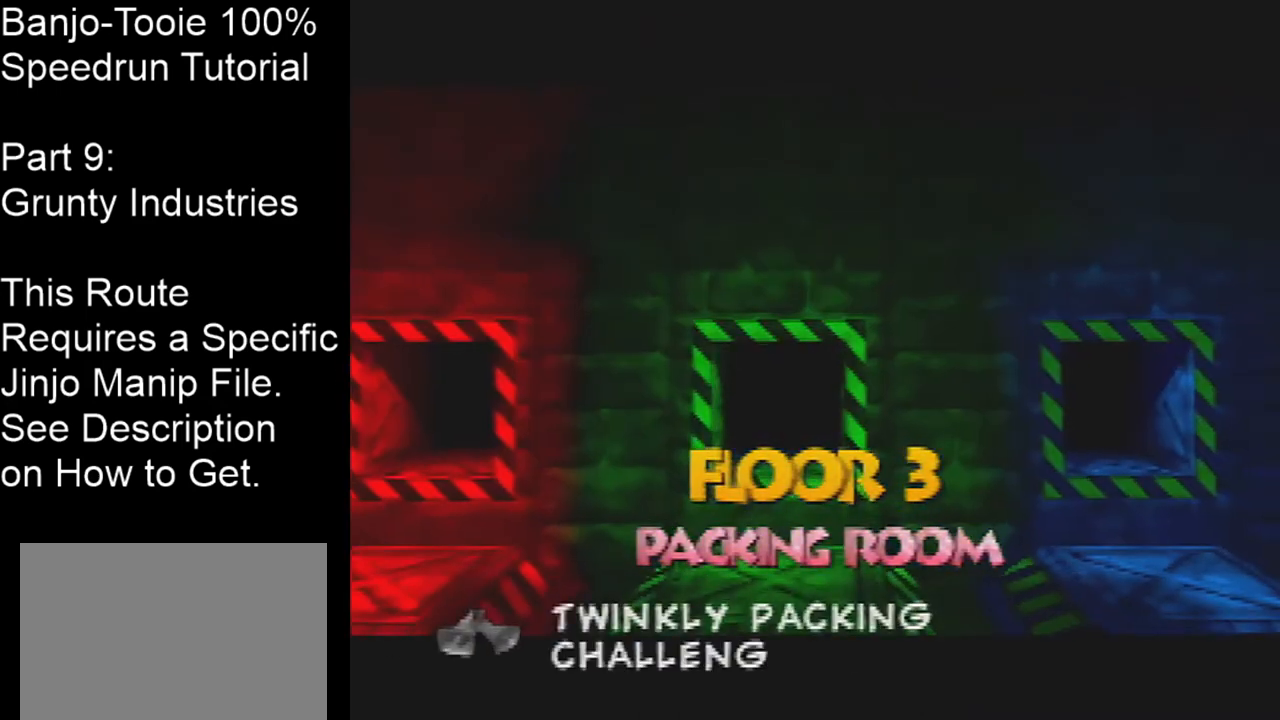
{"buttons": ["A"], "left_stick": "center", "events": []}
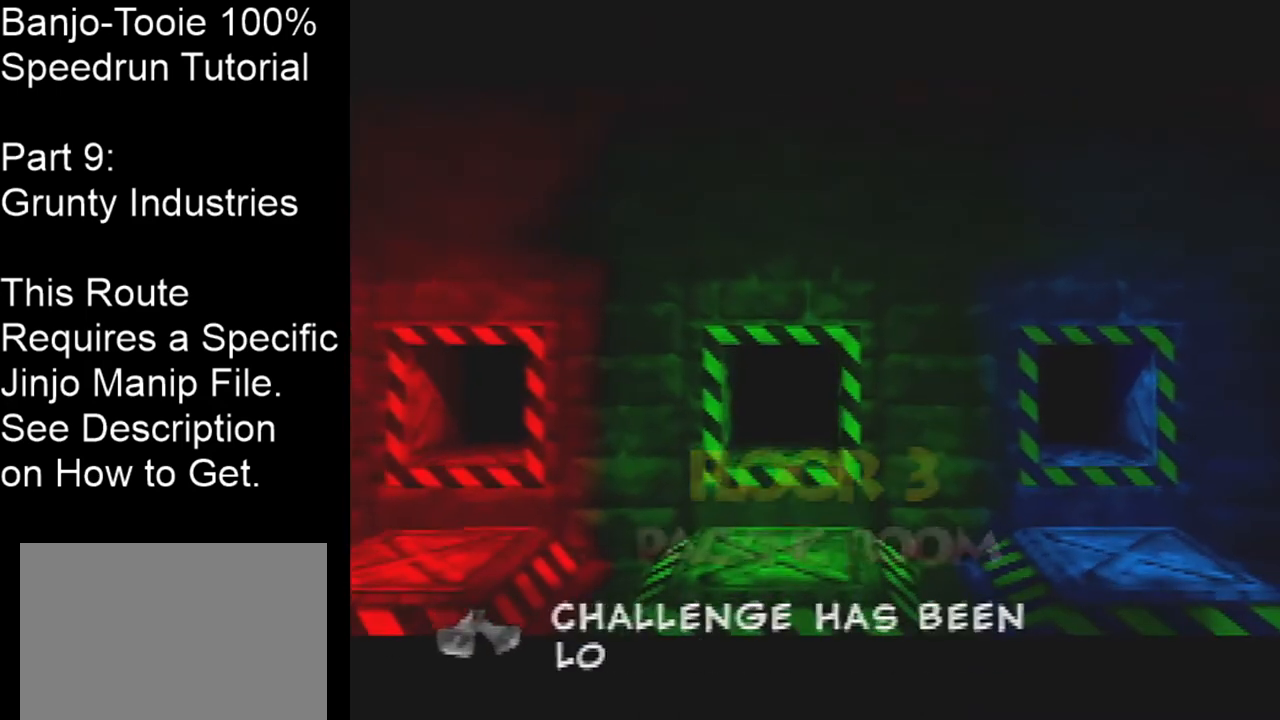
{"buttons": ["A"], "left_stick": "center", "events": []}
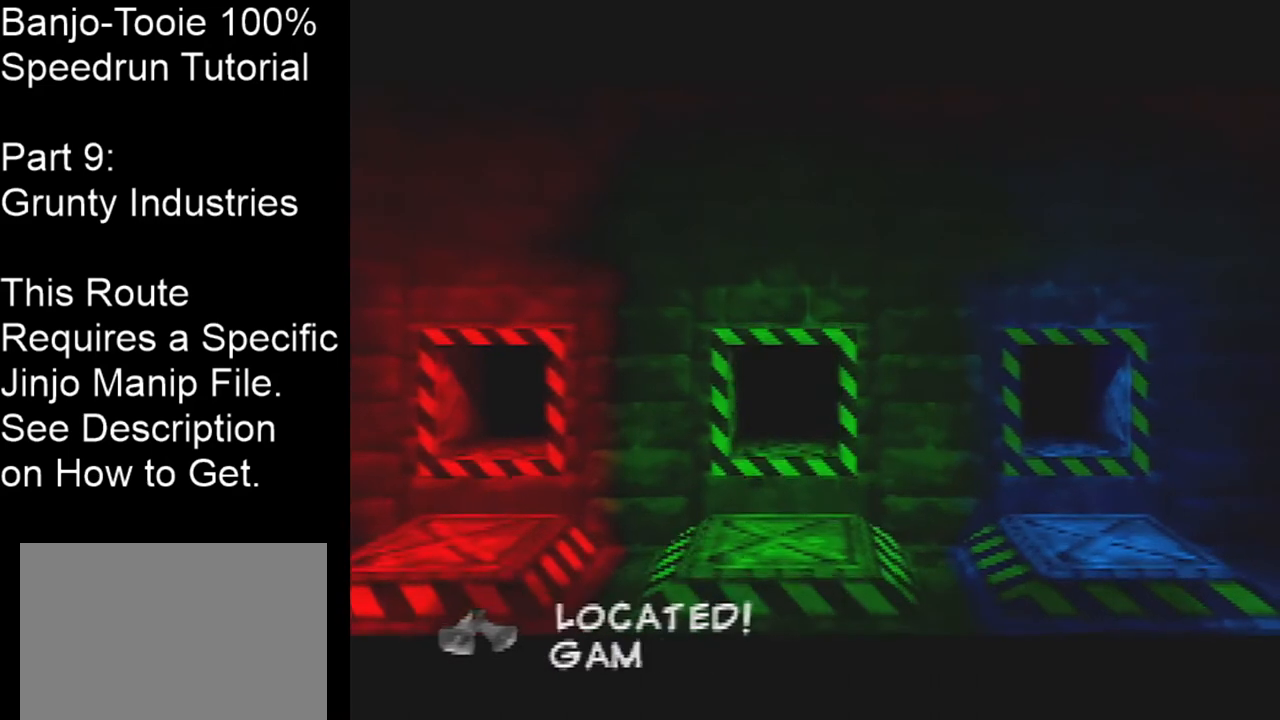
{"buttons": ["A"], "left_stick": "center", "events": []}
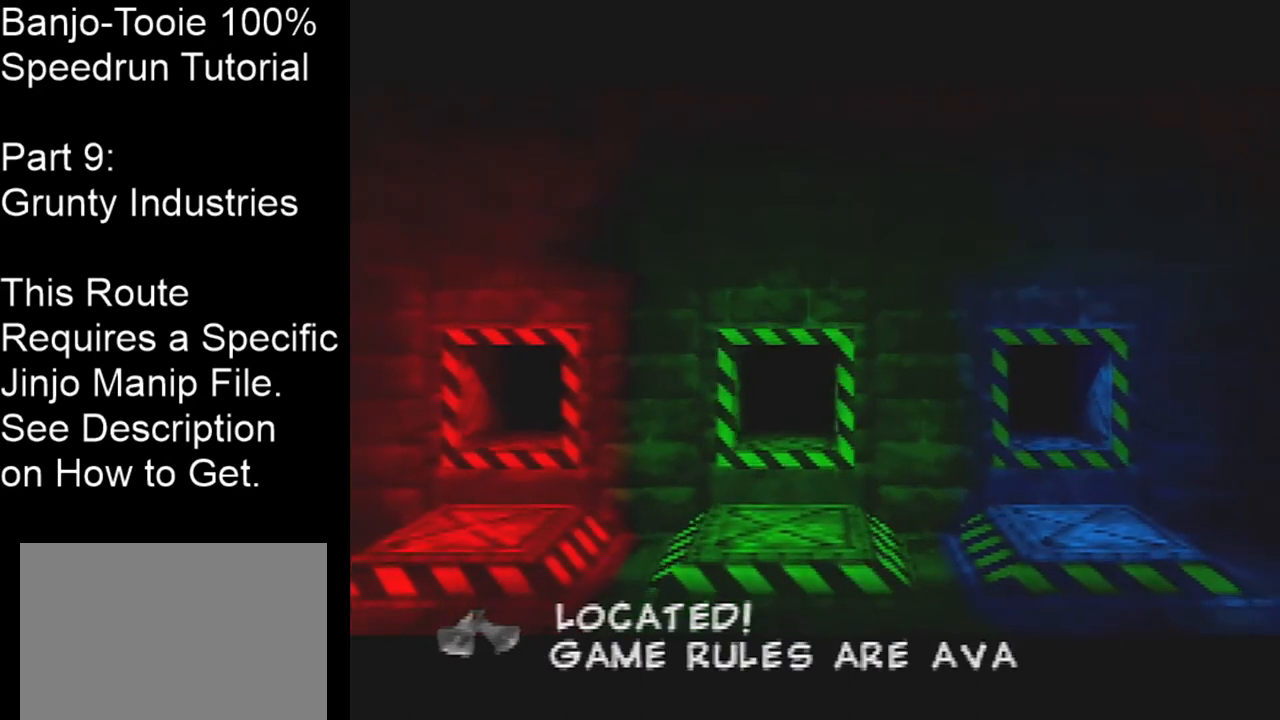
{"buttons": ["A"], "left_stick": "center", "events": []}
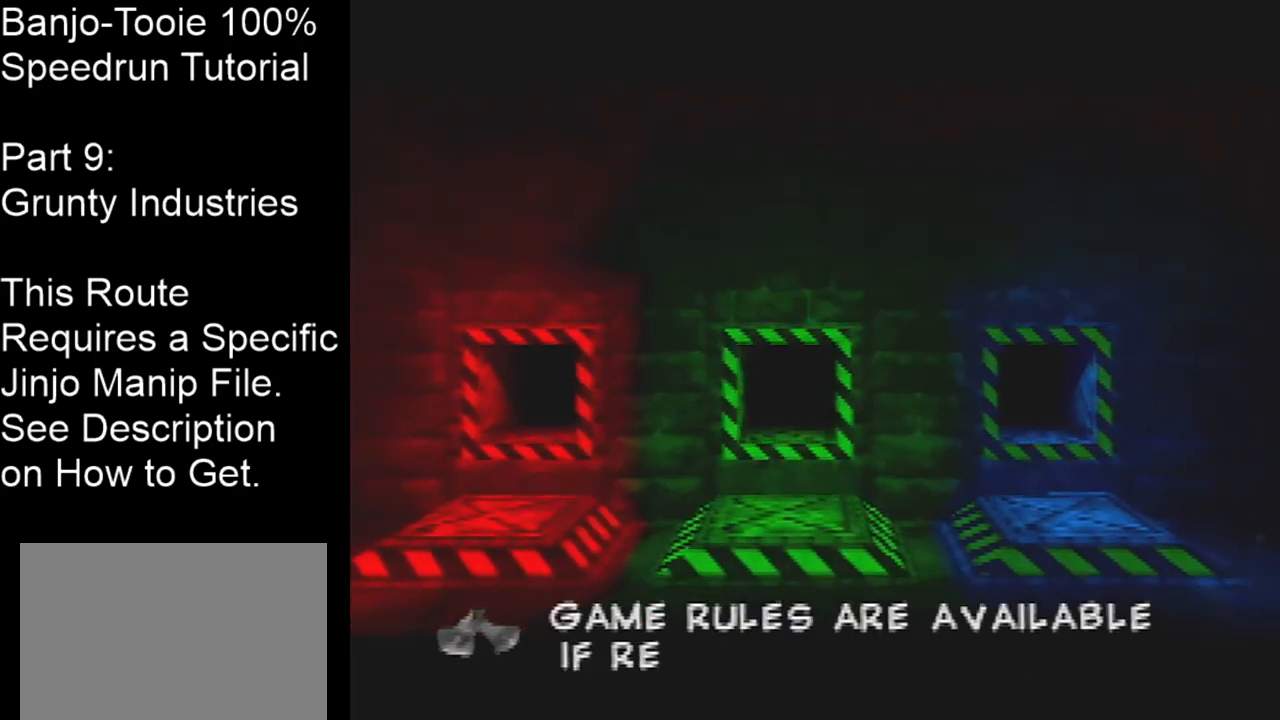
{"buttons": ["A"], "left_stick": "center", "events": []}
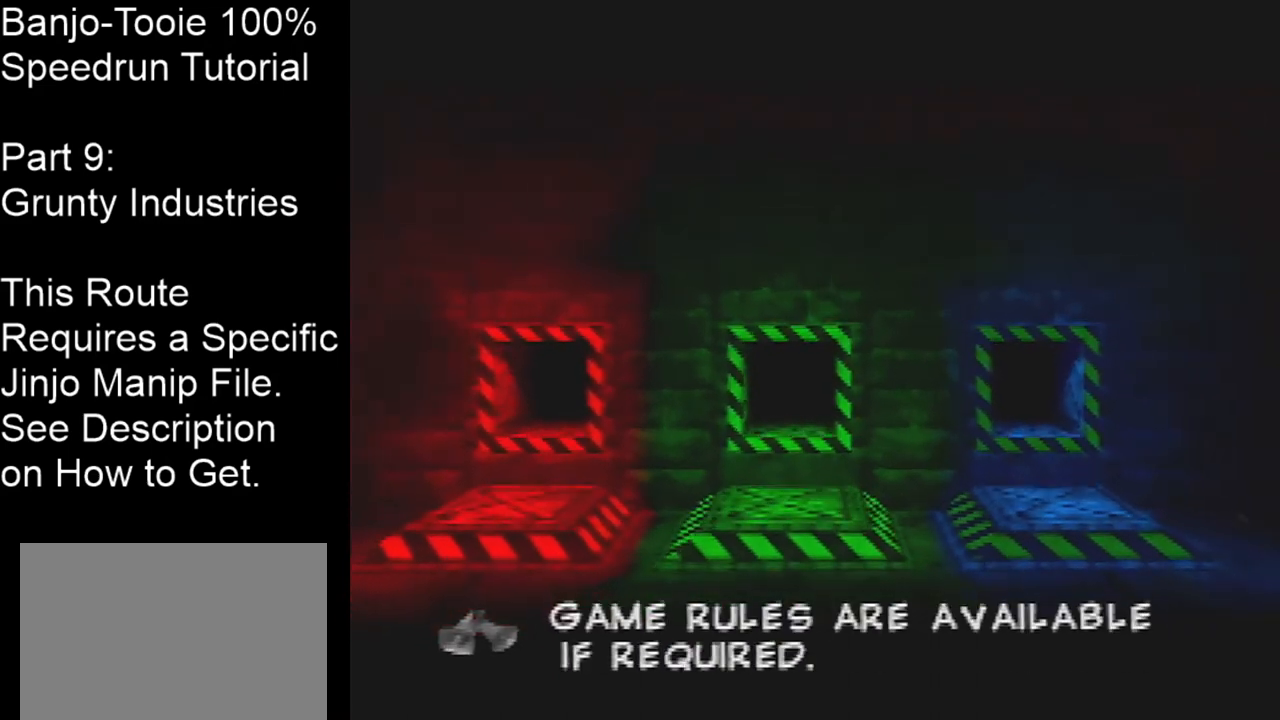
{"buttons": [], "left_stick": "center", "events": [[334, "A", "up"]]}